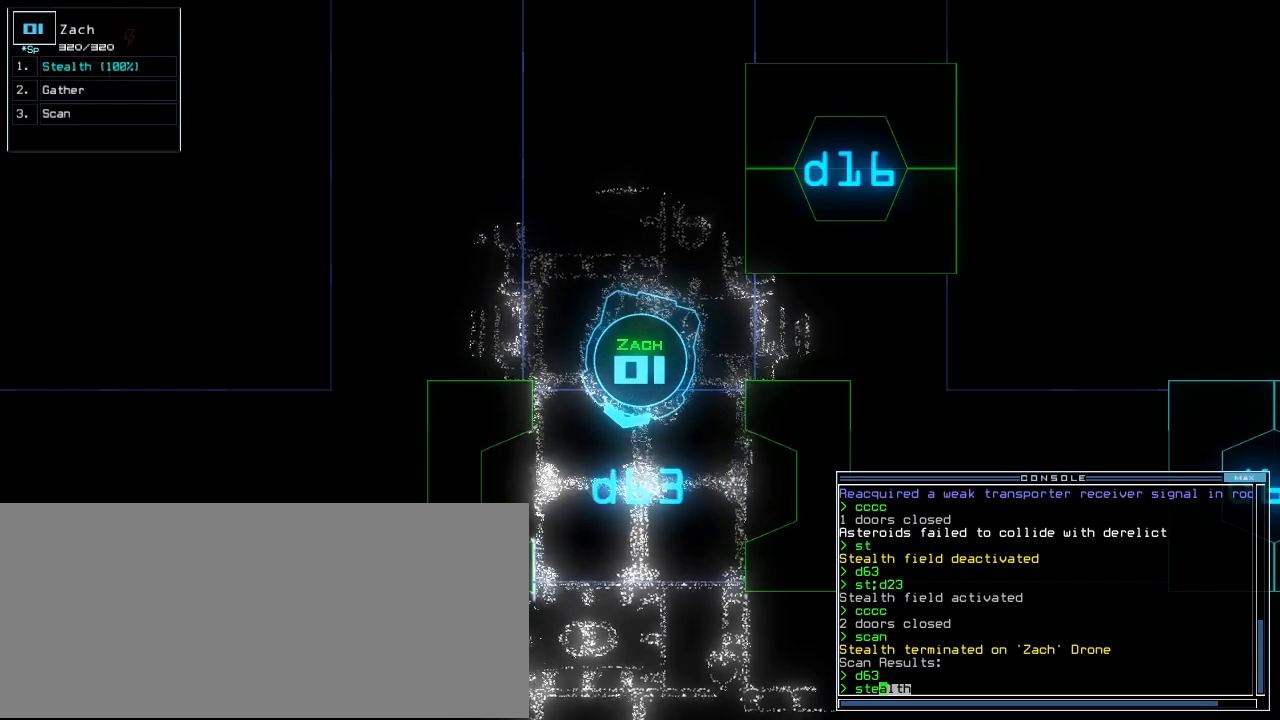
Gameplay with keyboard; each line is a JSON object with the keys held at the frame after it. "events" lists presses ("down") and releases ("up") of ".", "0", "1", "2", "3", "4", "5", "6", "7", "8", "9", "a", "b", "backspace", "c", "caps_lock", "comma", "ctrl_l", "ctrl_r", "d", "down", "e", "equals", "escape", "f", "f5", "g", "h", "i", "j", "k", "l", "left", "m", "minus", "n", "o", "p", "q", "quote", "r", "return", "right", "s", "semicolon", "shift_l", "shift_r", "space", "t", "tab", "tilde", "u", "up", "v", "w", "x", "y" and "z" between this image and that frame as [ms after this image, input, new state], when the widget could be followed in between. No other keys are recorded. Mouse input is not recorded. Not read: other_keys.
{"keys": [], "events": [[160, "return", "down"], [240, "return", "up"]]}
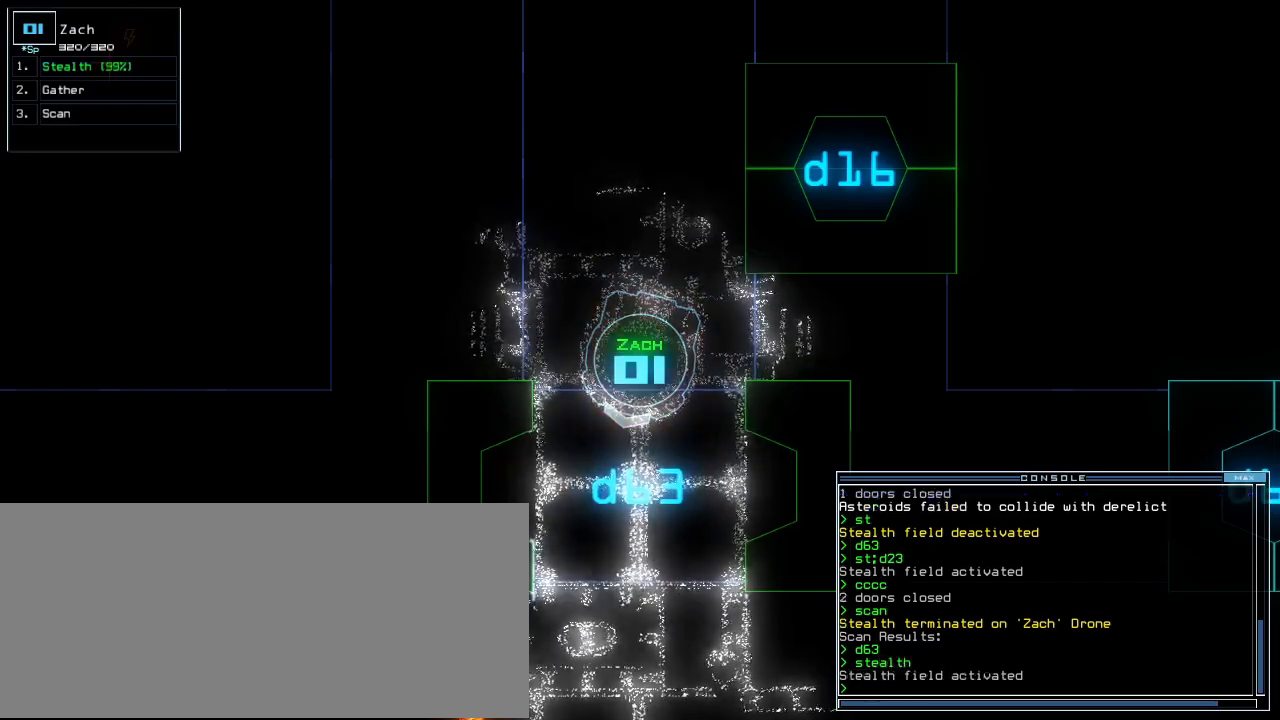
{"keys": ["down"], "events": [[260, "down", "down"], [340, "left", "down"], [500, "left", "up"]]}
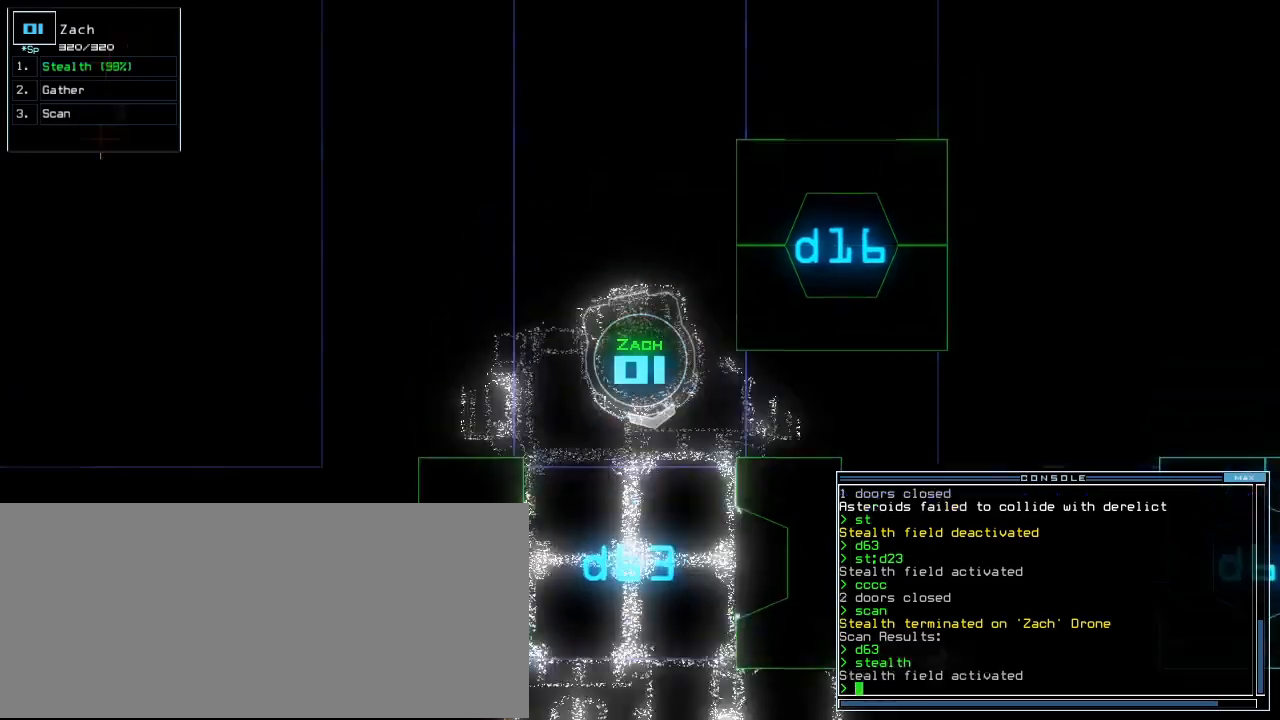
{"keys": ["down"], "events": [[240, "right", "down"], [300, "right", "up"]]}
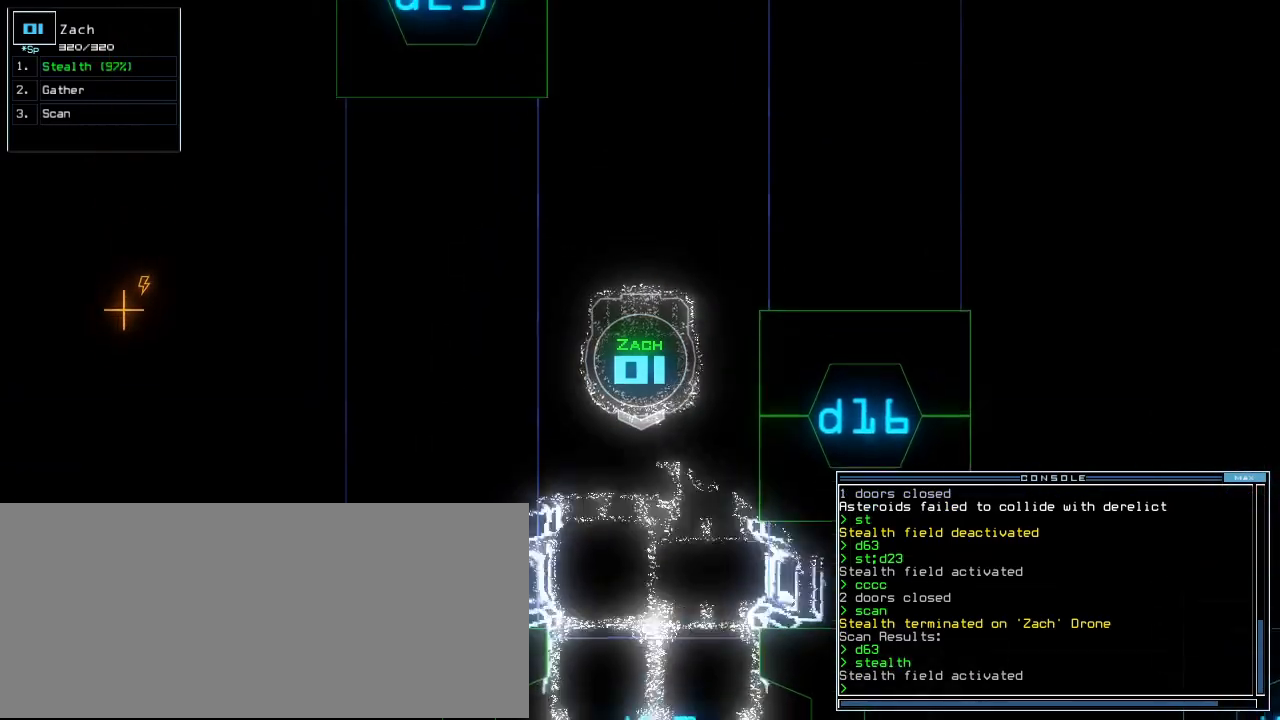
{"keys": ["down"], "events": [[320, "d", "down"], [360, "d", "up"]]}
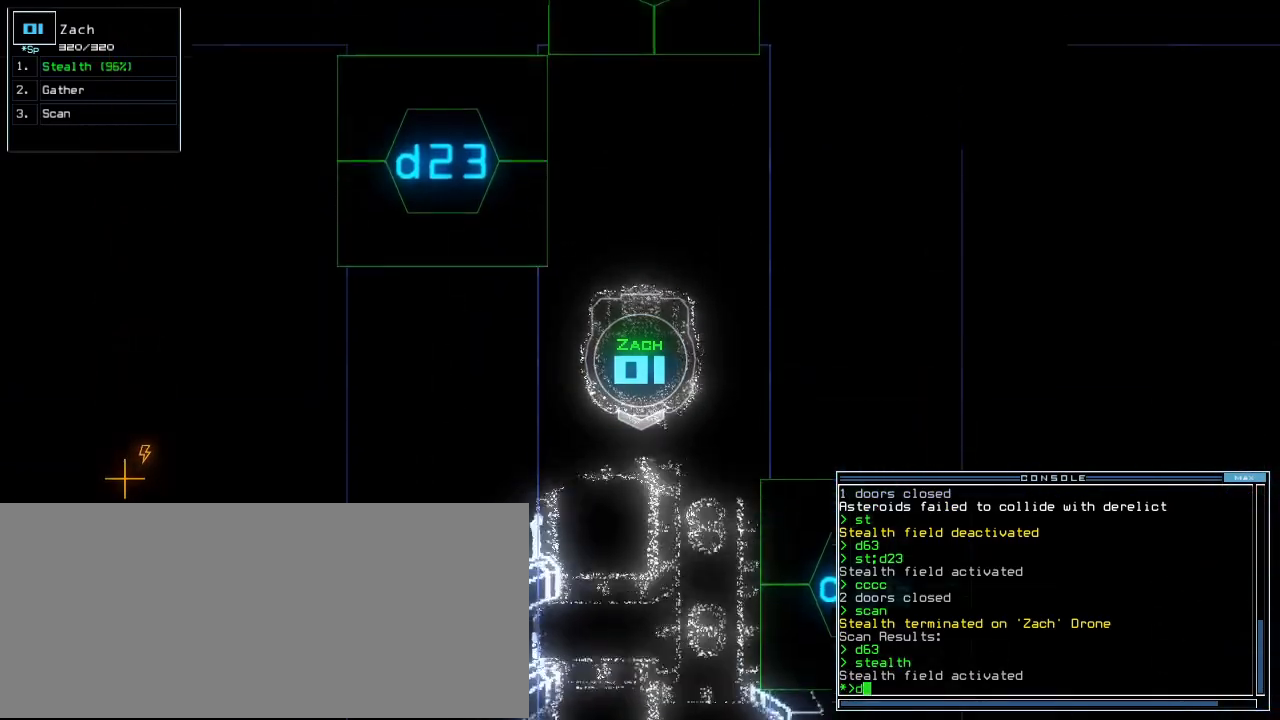
{"keys": ["down"], "events": [[20, "2", "down"], [80, "2", "up"], [160, "3", "down"], [220, "left", "down"], [260, "3", "up"], [300, "return", "down"], [440, "left", "up"], [460, "return", "up"]]}
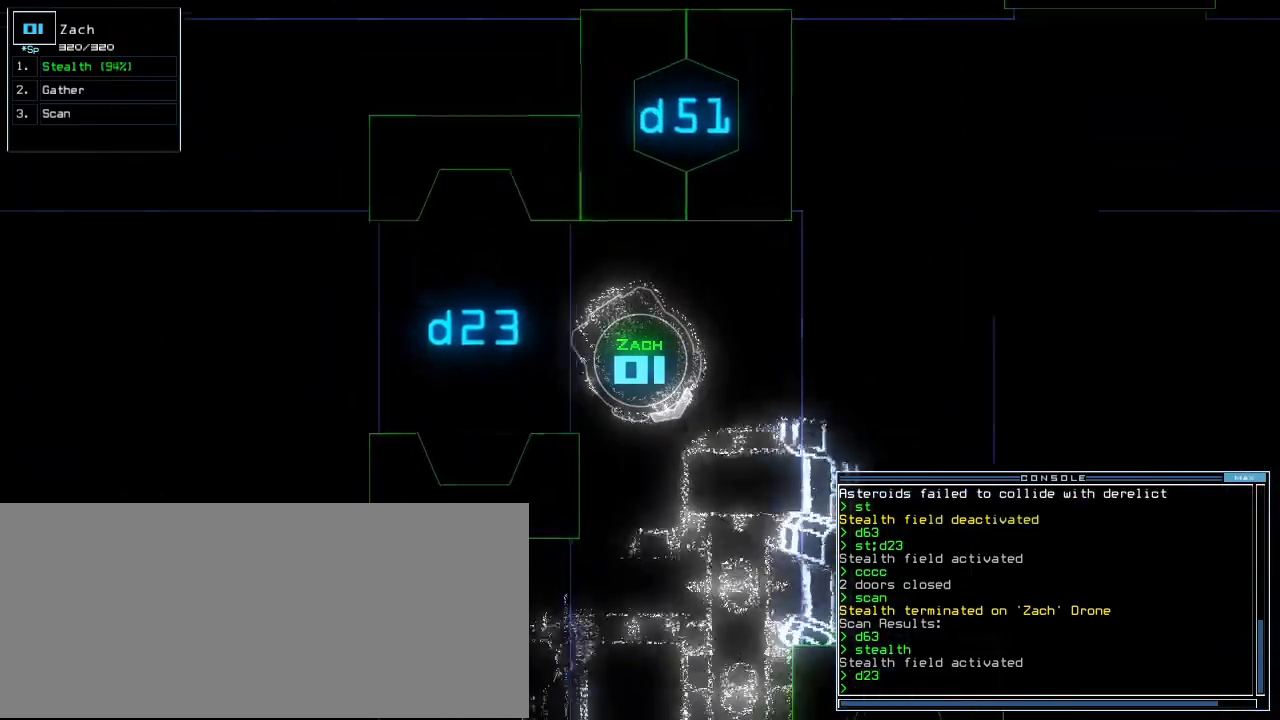
{"keys": ["2", "down"], "events": [[20, "left", "down"], [240, "d", "down"], [280, "left", "up"], [320, "d", "up"], [460, "2", "down"]]}
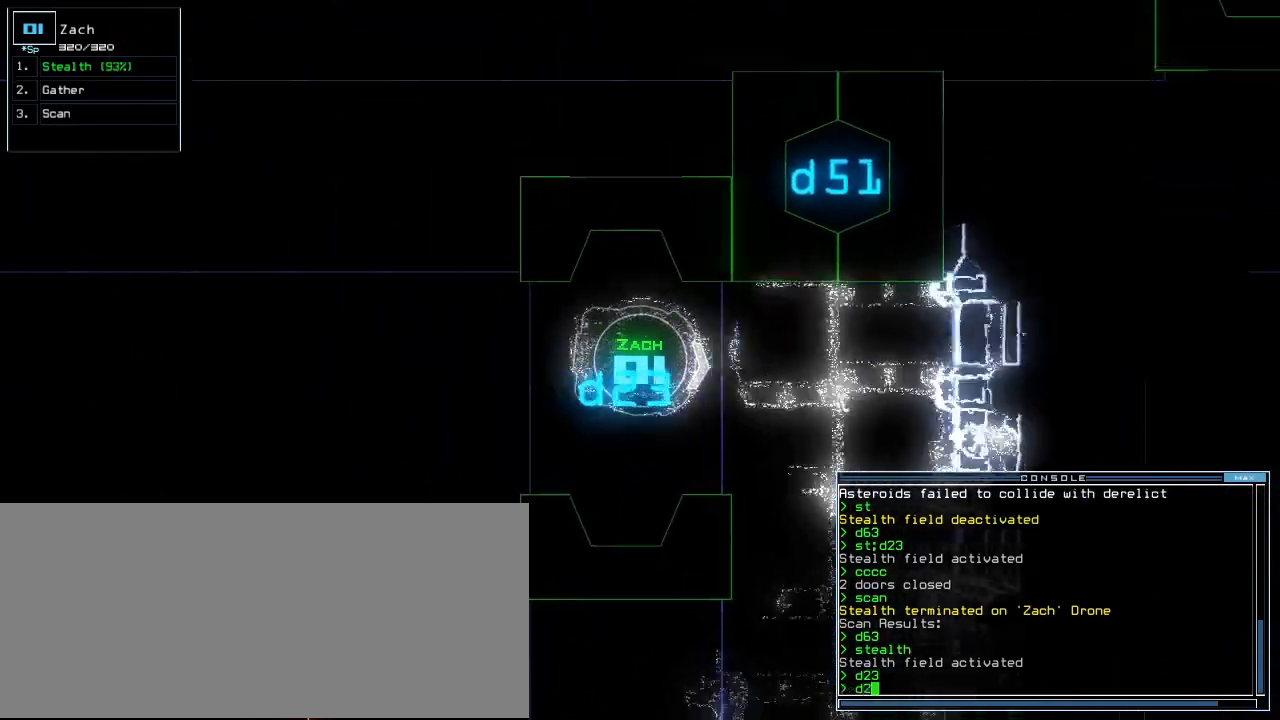
{"keys": ["down", "left"], "events": [[20, "2", "up"], [100, "3", "down"], [180, "3", "up"], [300, "left", "down"]]}
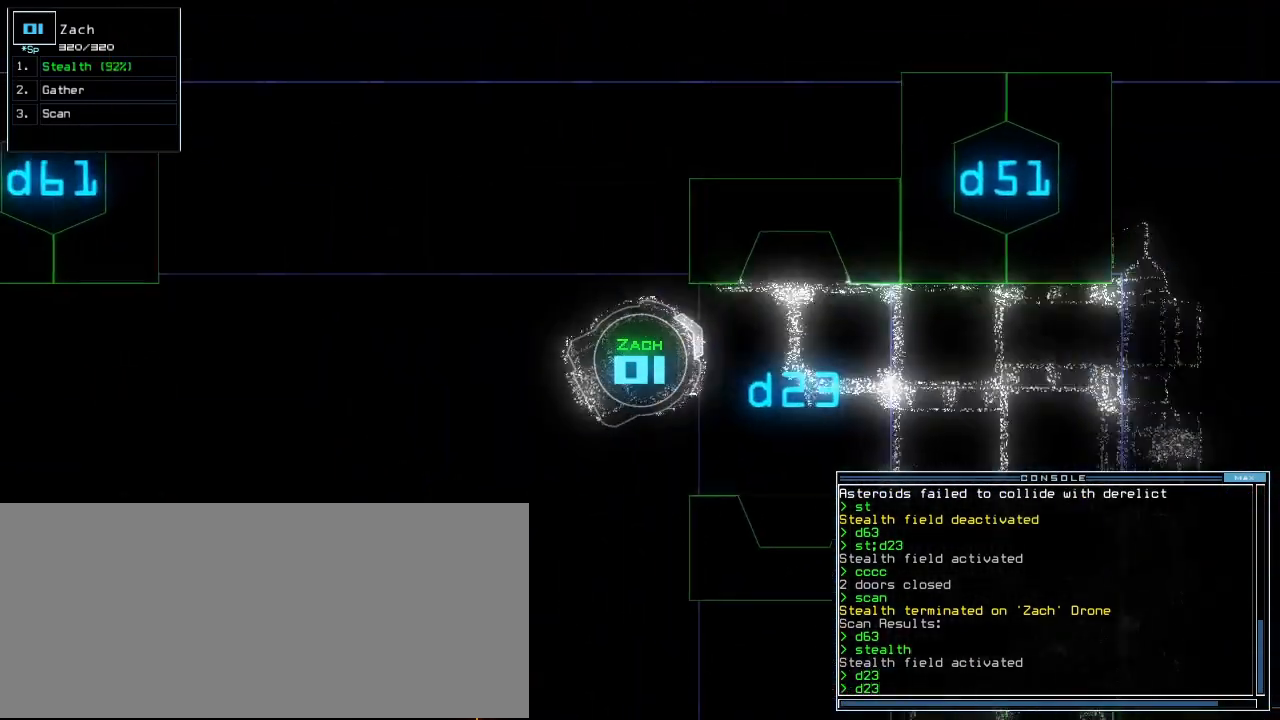
{"keys": ["down", "left"], "events": [[20, "left", "up"], [160, "return", "down"], [280, "return", "up"], [400, "left", "down"]]}
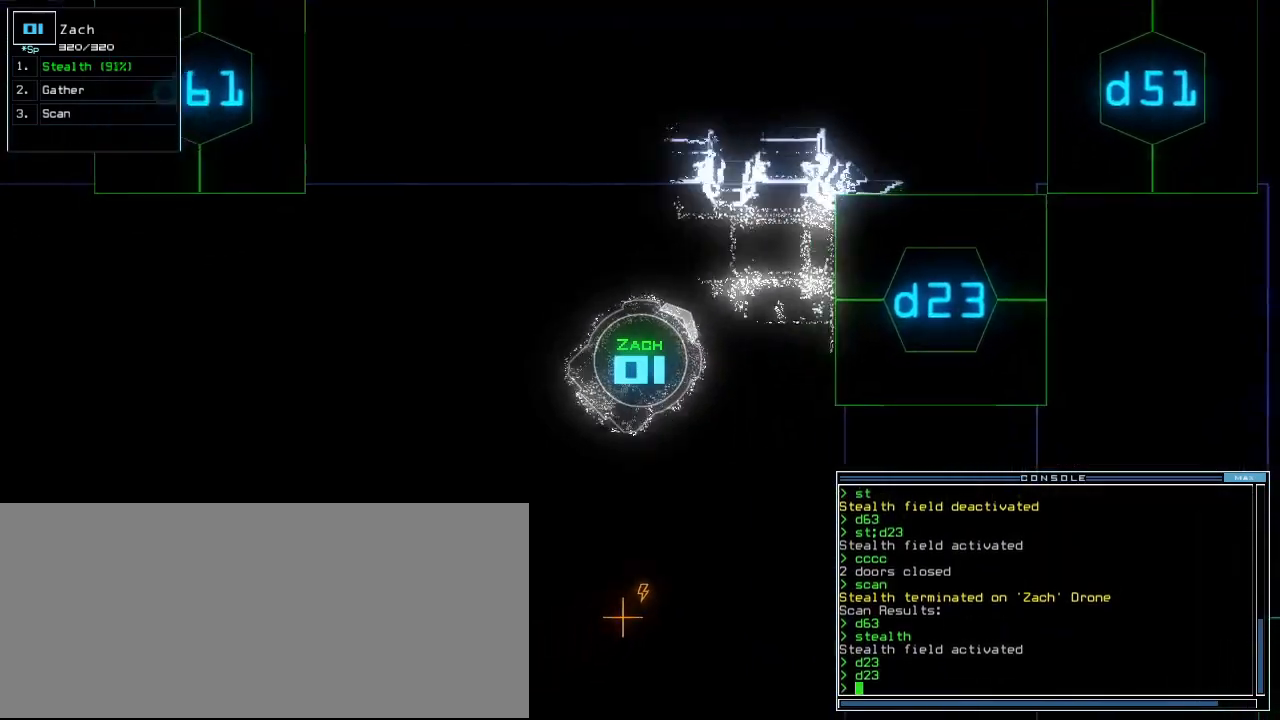
{"keys": [], "events": [[200, "left", "up"], [500, "down", "up"]]}
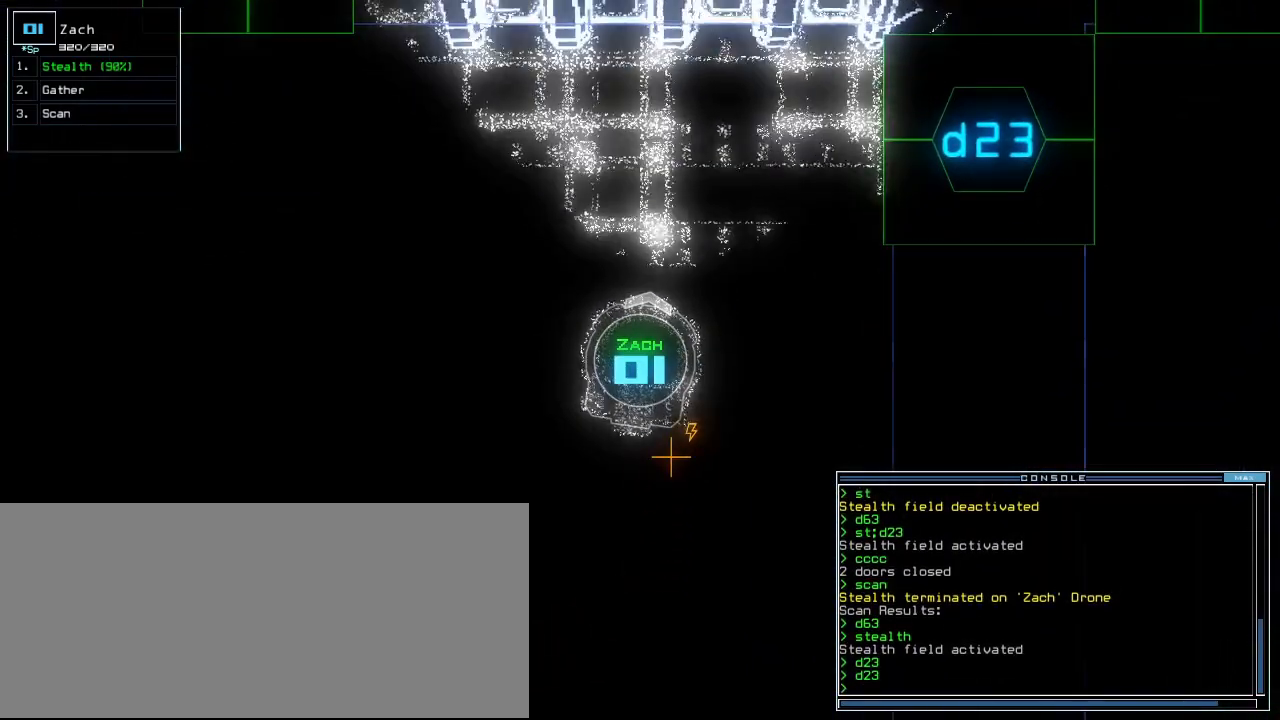
{"keys": [], "events": [[80, "c", "down"], [120, "c", "up"], [180, "c", "down"], [240, "c", "up"]]}
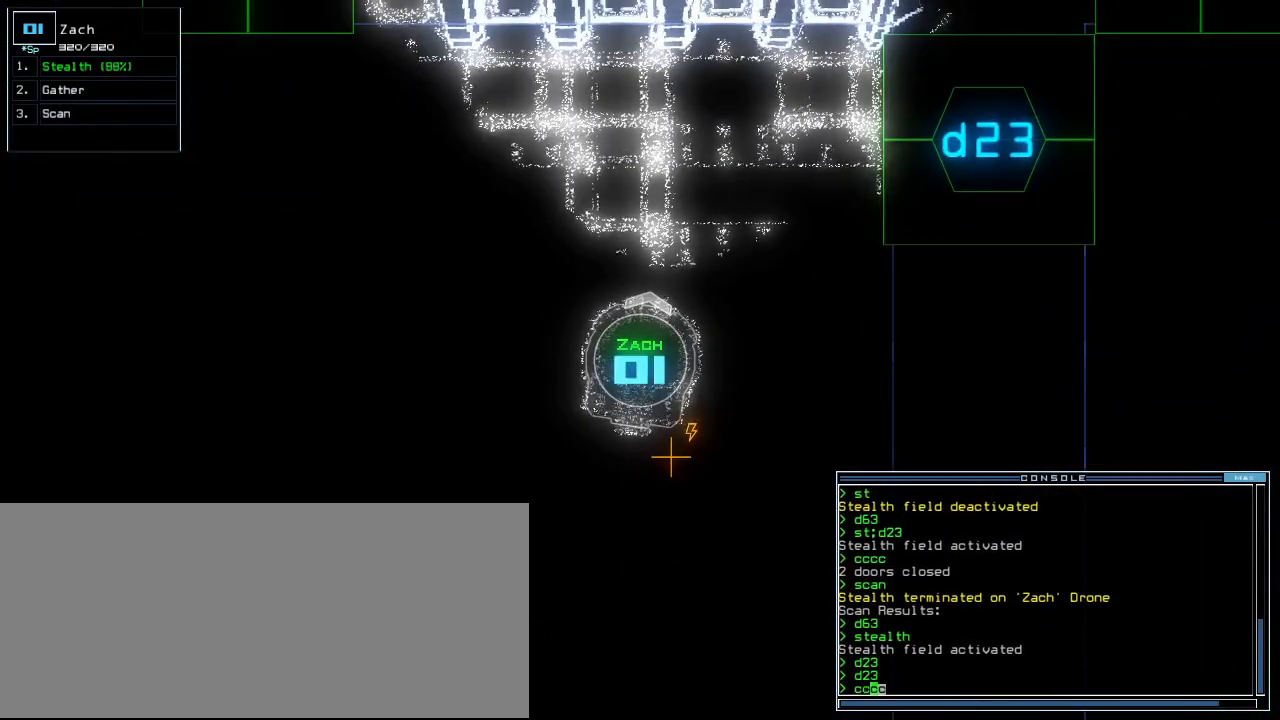
{"keys": [], "events": [[220, "return", "down"], [280, "return", "up"]]}
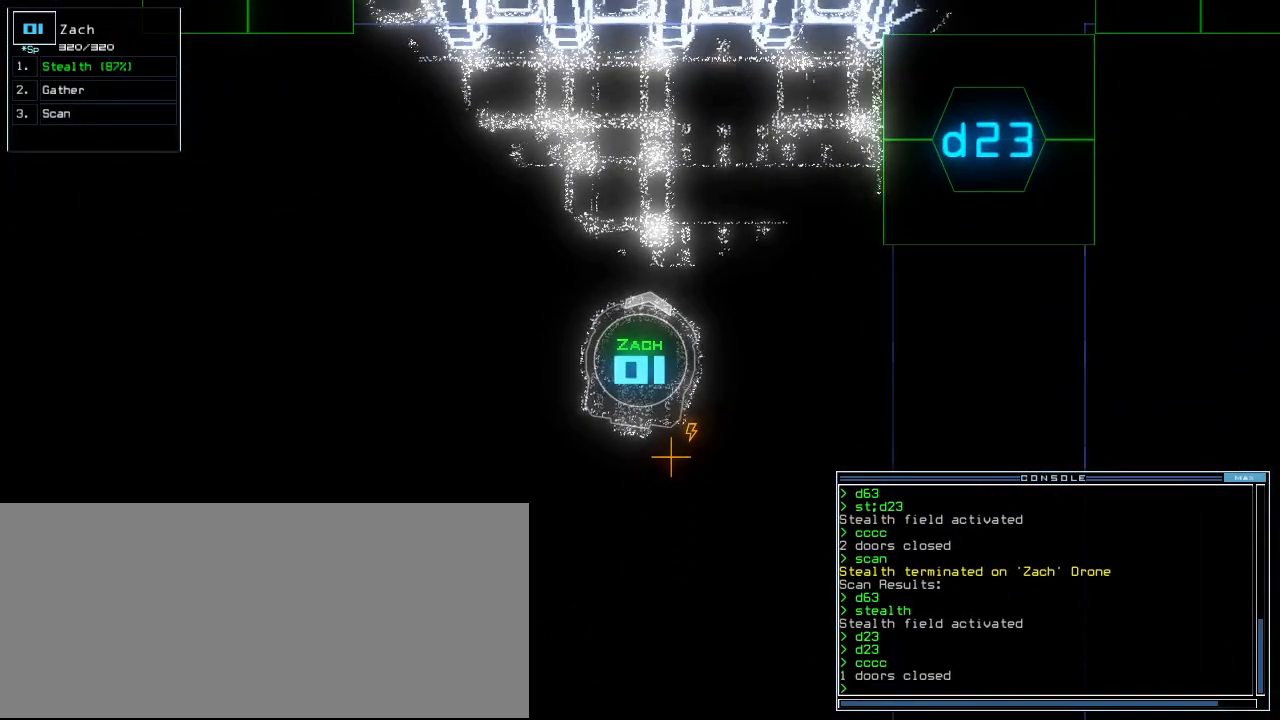
{"keys": ["up"], "events": [[40, "space", "down"], [100, "space", "up"], [360, "up", "down"]]}